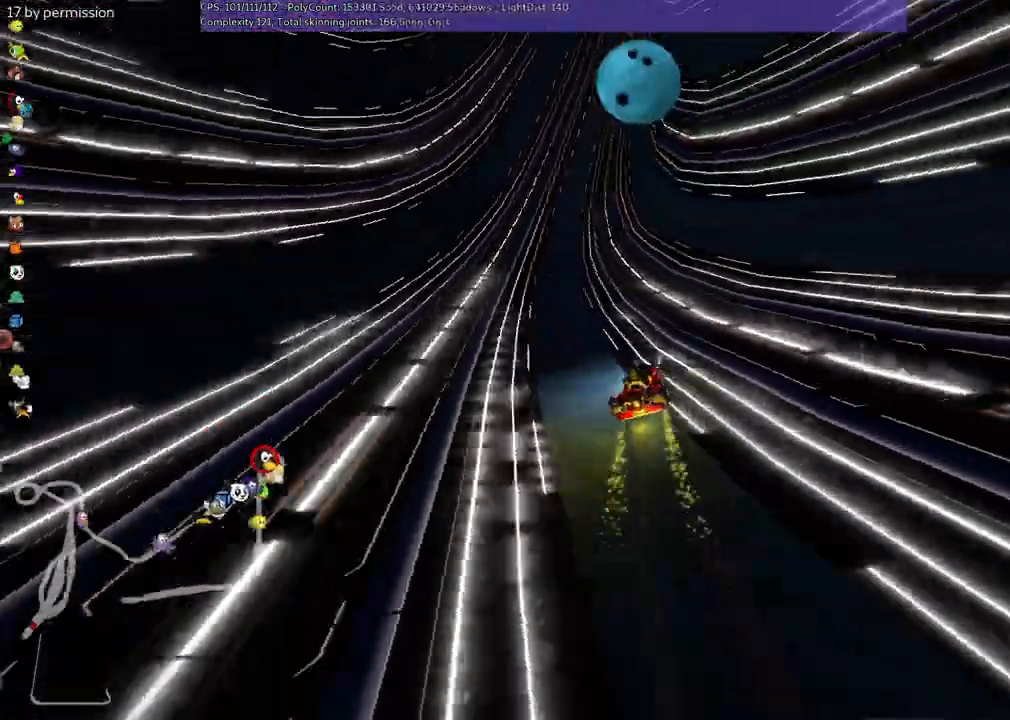
Gameplay with keyboard; each line is a JSON object with the keys held at the frame after it. "events" lists presses ("down") and releases ("up") of ".", "/", "alt_r", "b", "c", "comma", "ctrl_r", "d", "down", "f", "g", "h", "j", "k", "l", "left", "m", "n", "quote", "return", "right", "semicolon", "shift_r", "space", "super", "up" and "v" between this image and that frame as [ms after this image, input, new state], when the widget could be followed in between. No other keys are recorded. Mouse input is not recorded.
{"keys": ["right", "up"]}
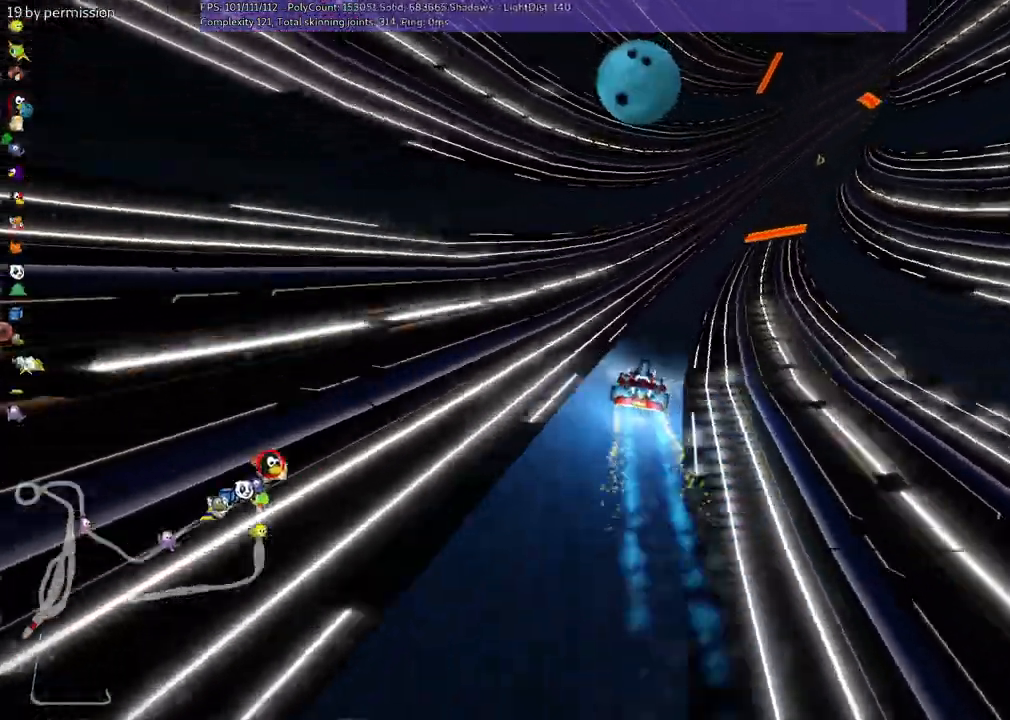
{"keys": ["up"], "events": [[434, "right", "up"]]}
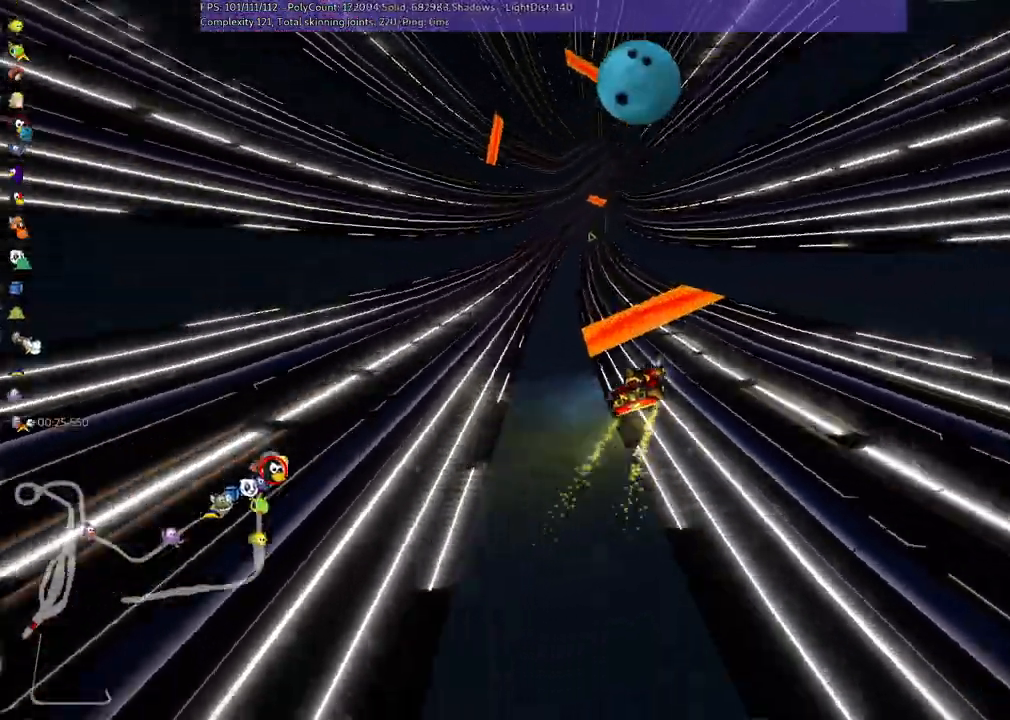
{"keys": ["up"], "events": [[34, "left", "down"], [167, "left", "up"]]}
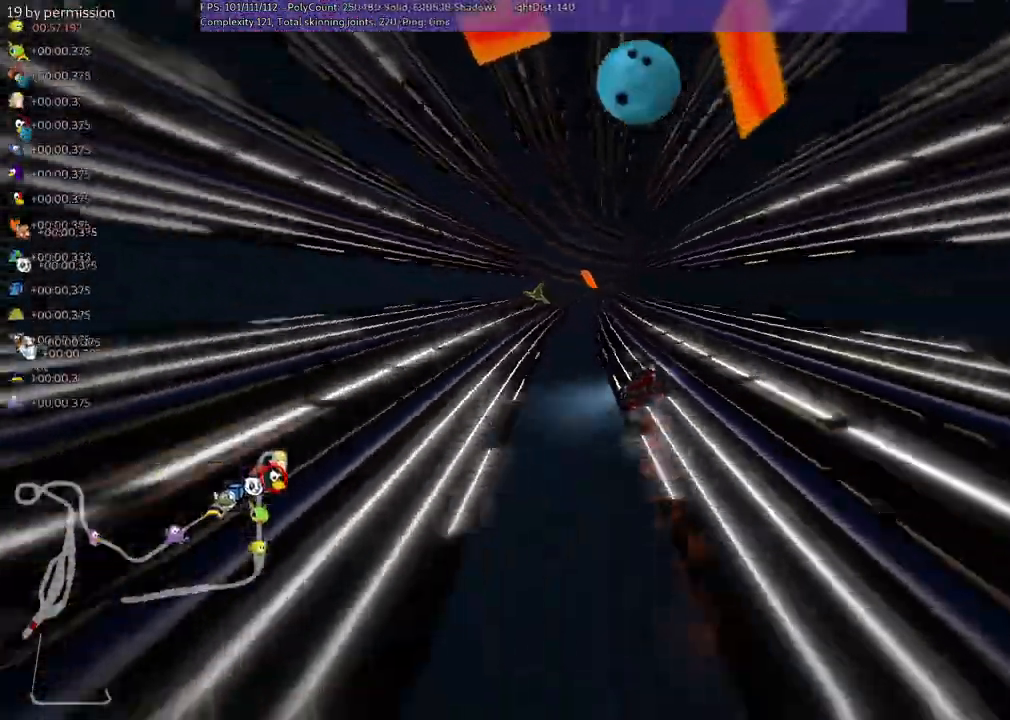
{"keys": ["right", "up"], "events": [[50, "left", "down"], [417, "left", "up"], [467, "right", "down"]]}
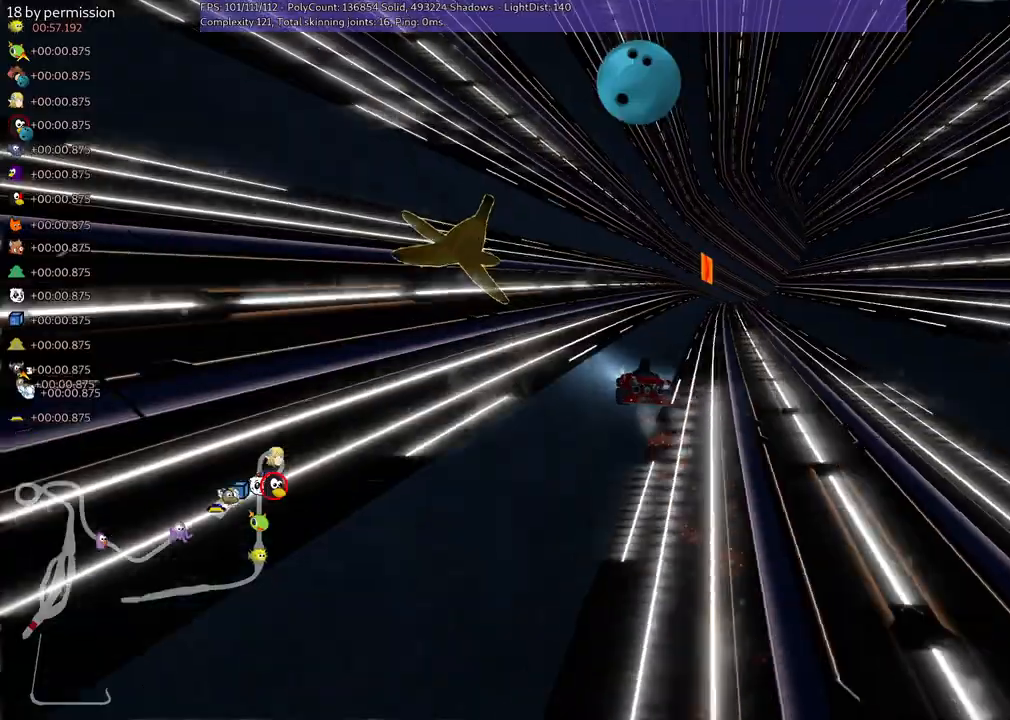
{"keys": ["left", "m", "up"], "events": [[17, "m", "down"], [117, "left", "down"], [217, "right", "up"]]}
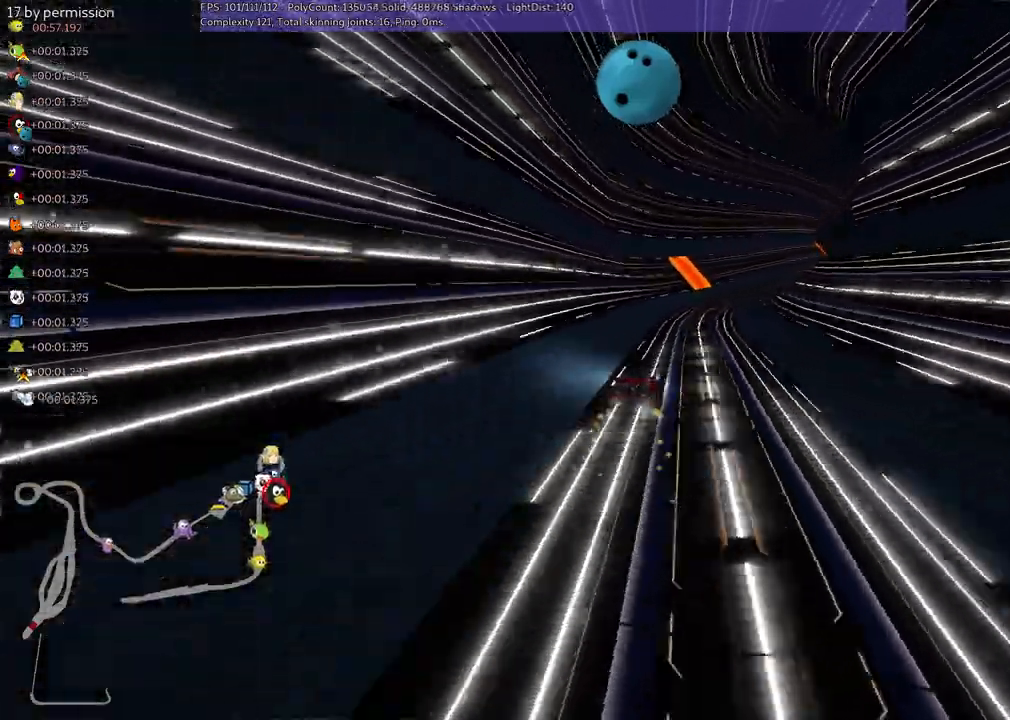
{"keys": ["left", "m", "right", "up"], "events": [[434, "right", "down"]]}
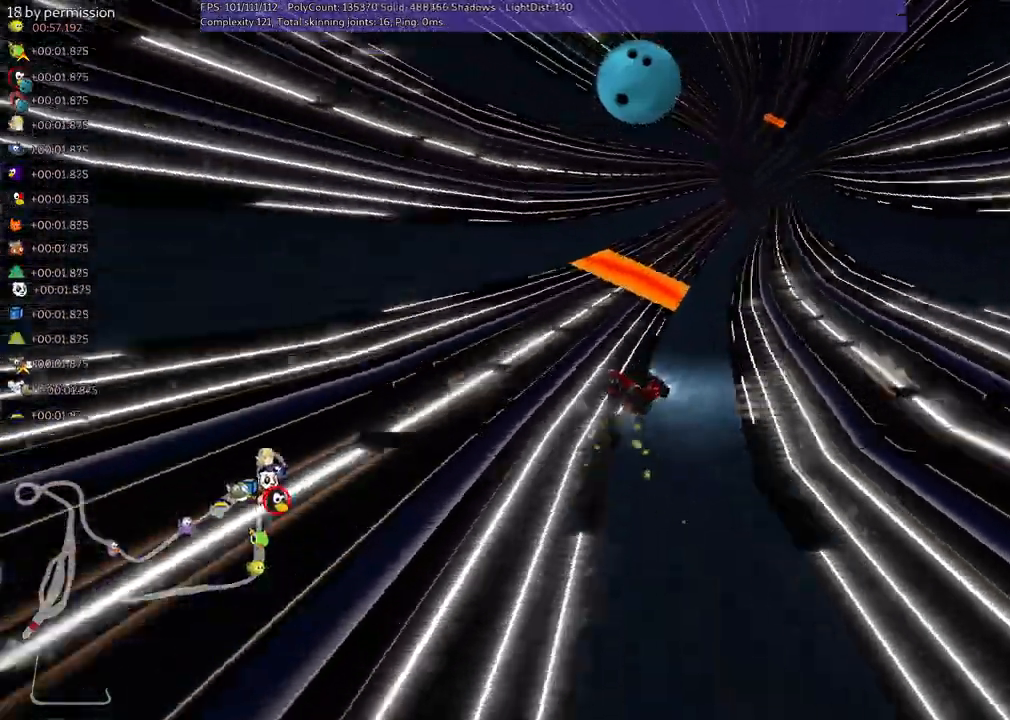
{"keys": ["left", "up"], "events": [[34, "left", "up"], [67, "n", "down"], [117, "right", "up"], [167, "m", "up"], [317, "left", "down"], [317, "n", "up"]]}
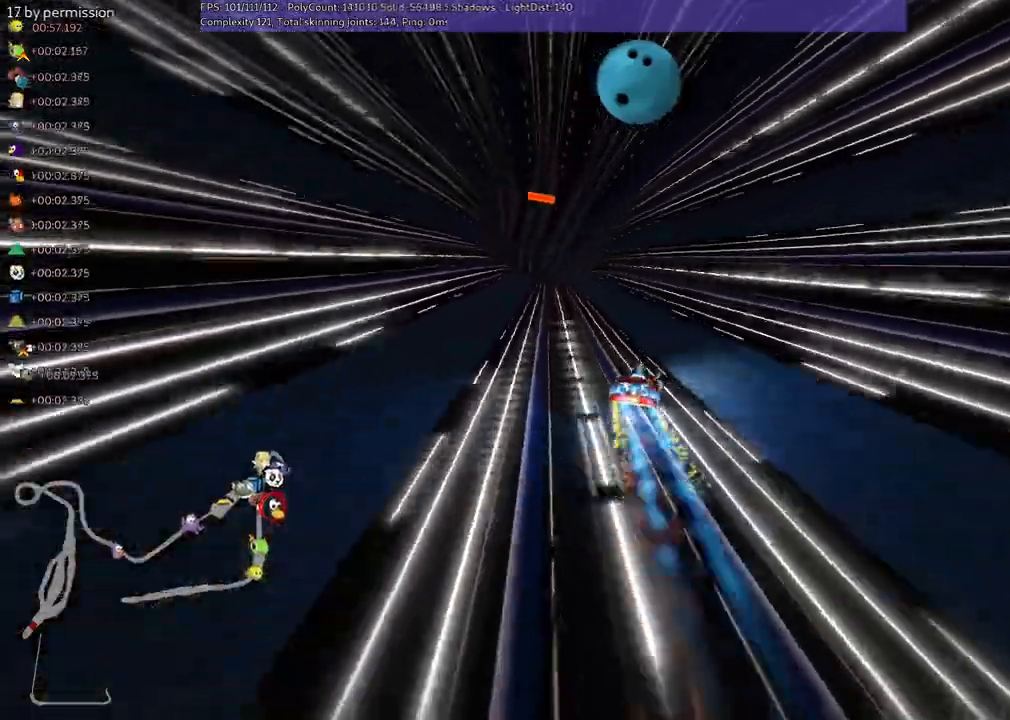
{"keys": ["left", "up"], "events": [[200, "left", "up"], [384, "left", "down"]]}
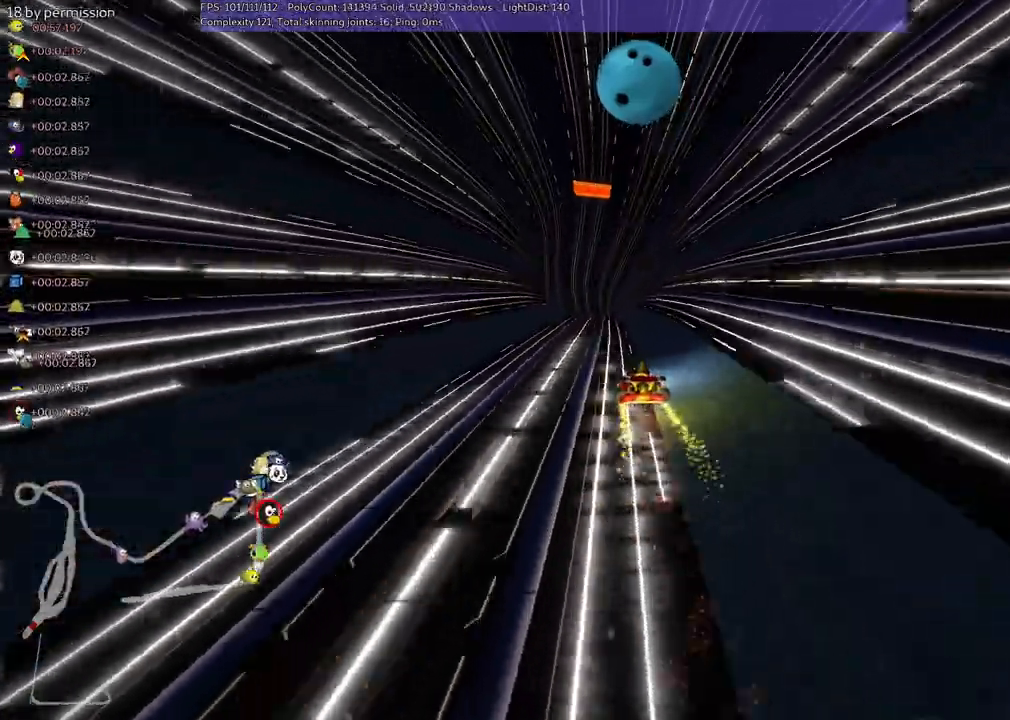
{"keys": ["up"], "events": [[34, "left", "up"]]}
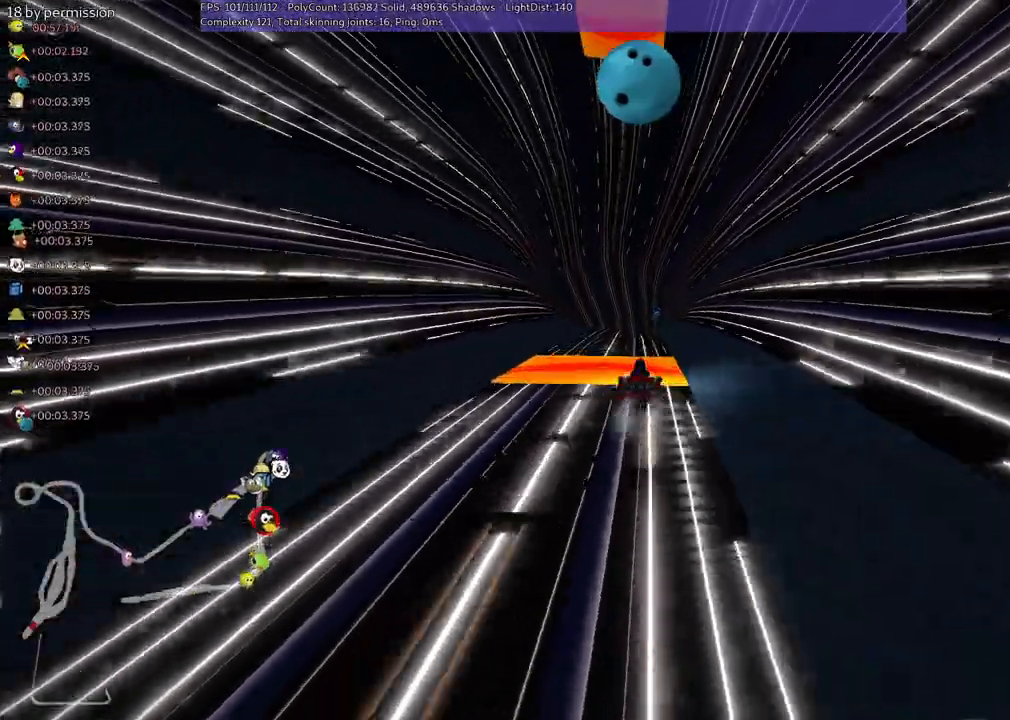
{"keys": ["left", "up"], "events": [[150, "right", "down"], [200, "right", "up"], [384, "left", "down"]]}
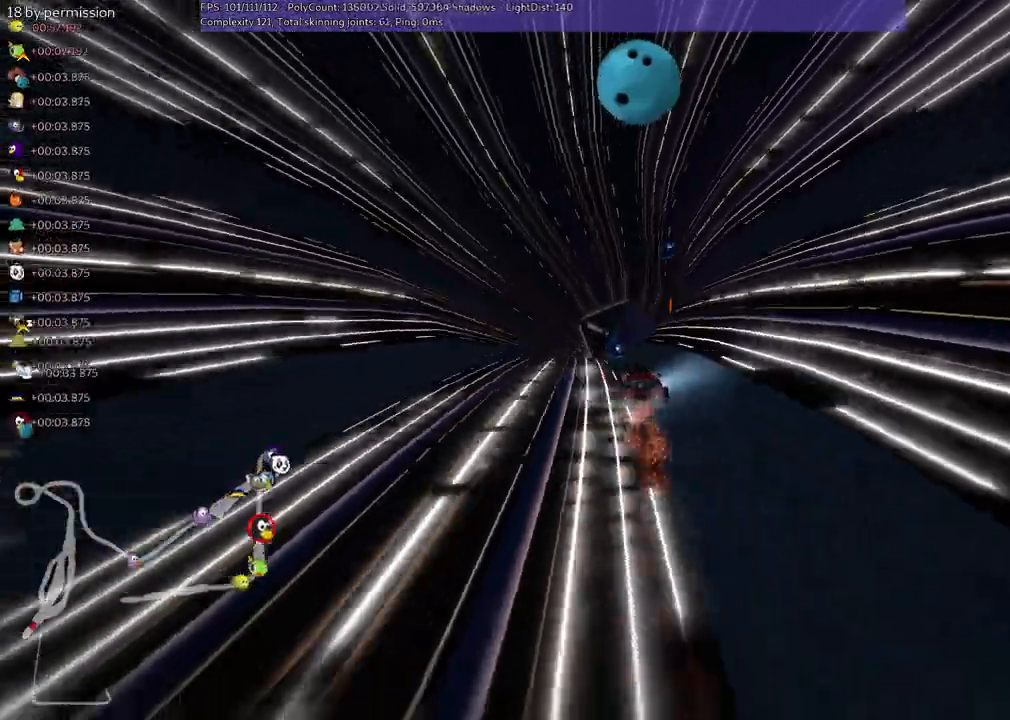
{"keys": ["n", "up"]}
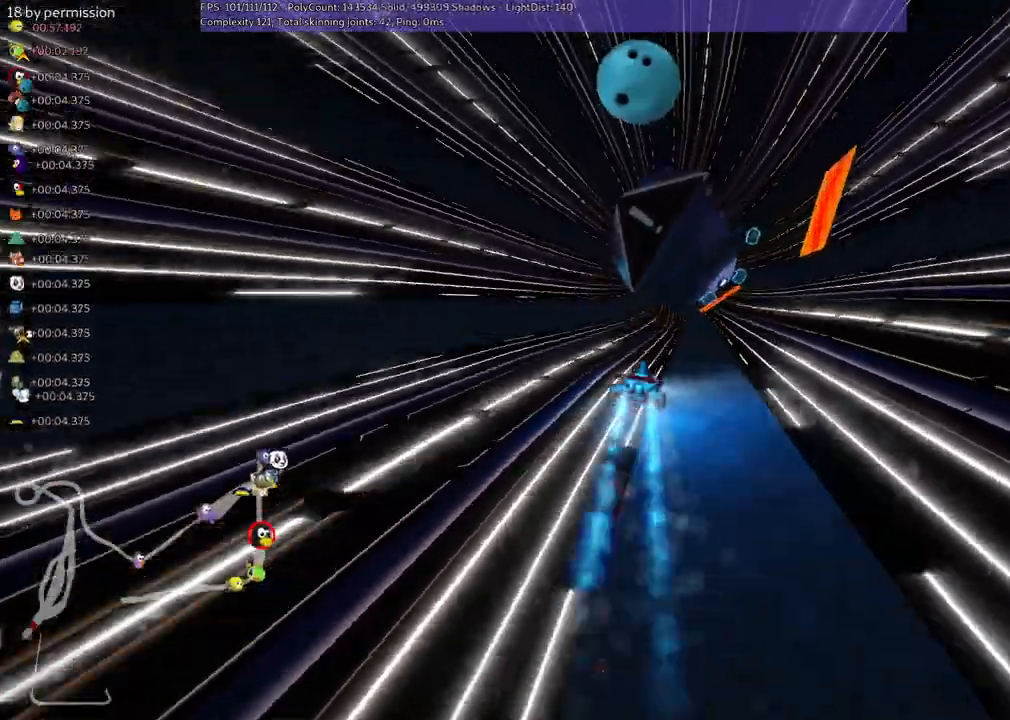
{"keys": ["up"], "events": [[150, "n", "up"], [150, "right", "down"], [484, "right", "up"]]}
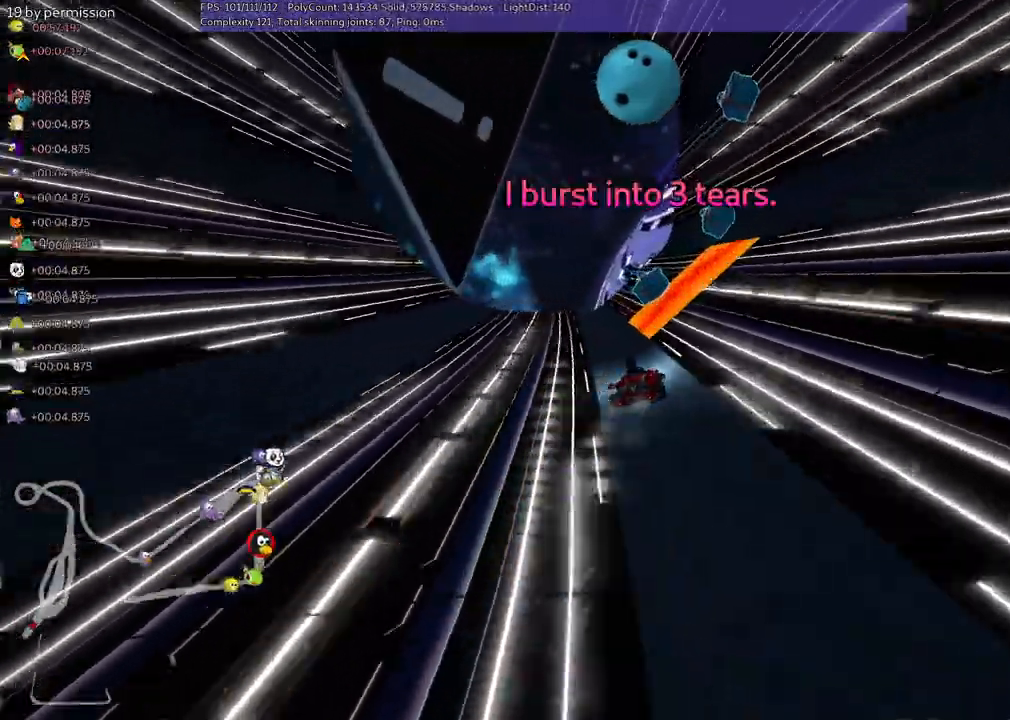
{"keys": ["m", "right", "up"], "events": [[34, "left", "down"], [67, "m", "down"], [350, "right", "down"], [400, "left", "up"]]}
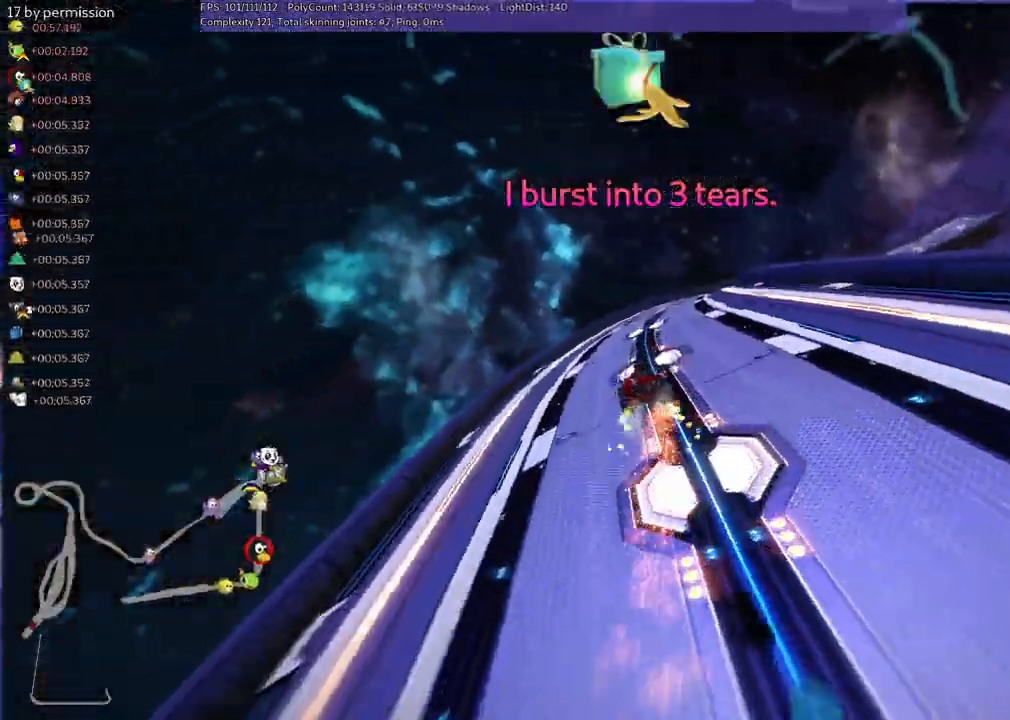
{"keys": ["m", "right", "up"], "events": []}
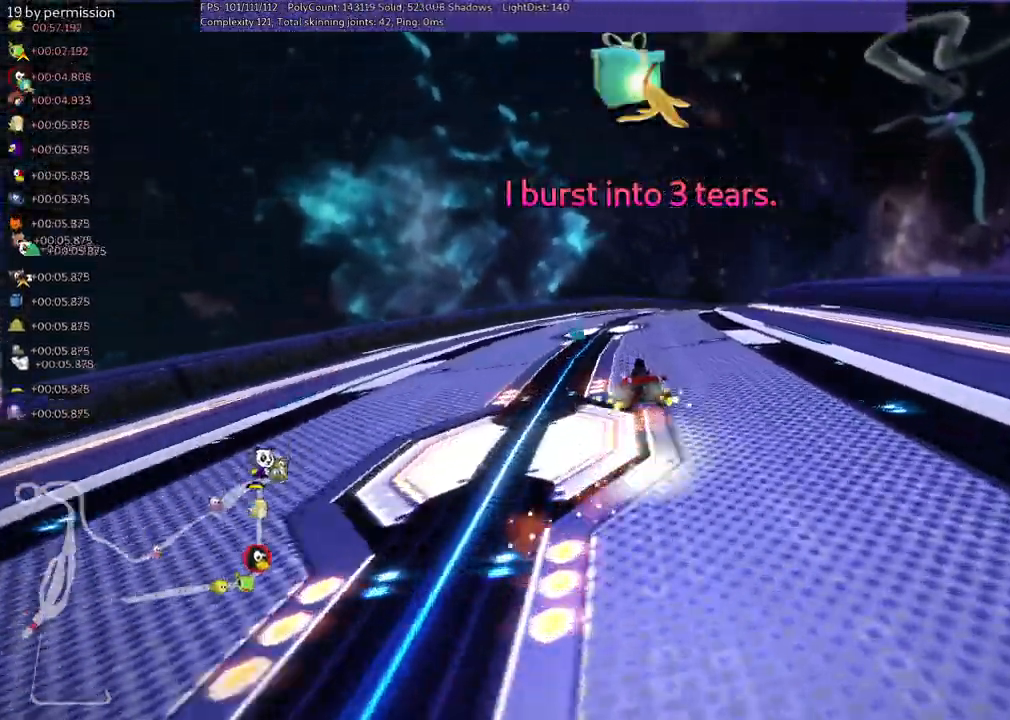
{"keys": ["up"], "events": [[117, "m", "up"], [117, "n", "down"], [317, "n", "up"], [317, "right", "up"]]}
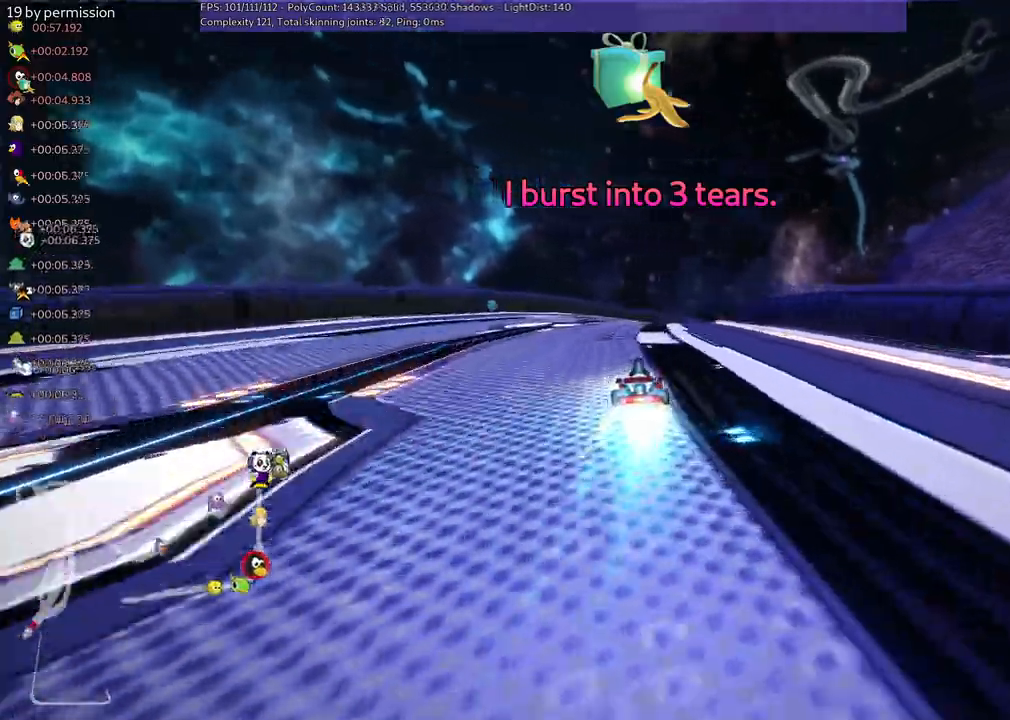
{"keys": ["left", "m", "up"], "events": [[150, "m", "down"], [150, "right", "down"], [384, "left", "down"], [484, "right", "up"]]}
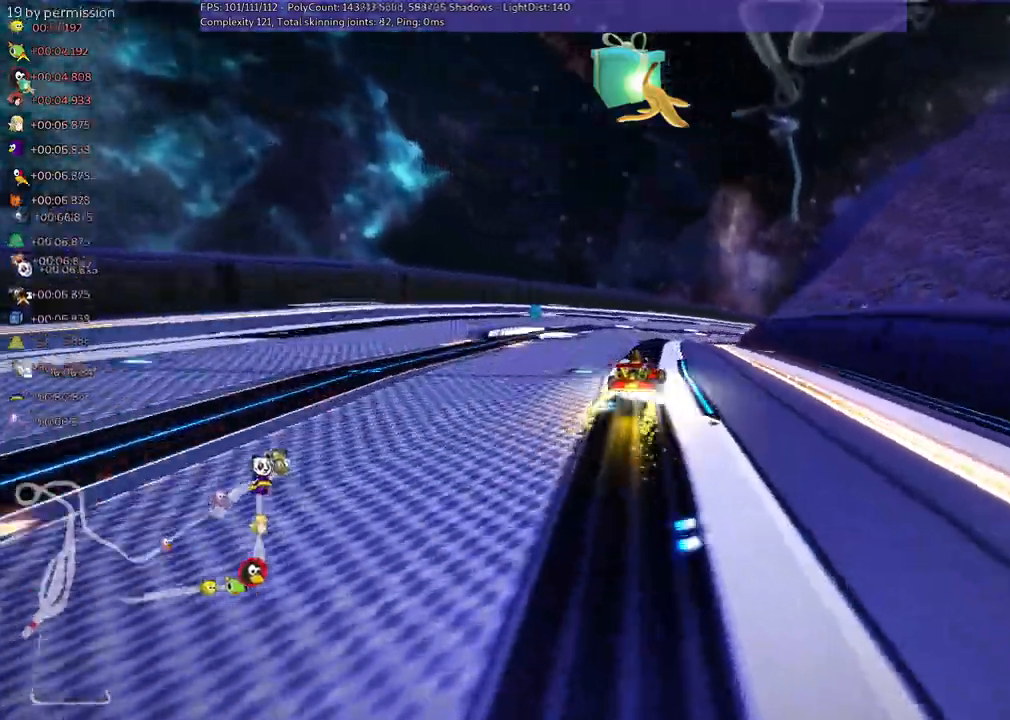
{"keys": ["left", "m", "right", "up"], "events": [[134, "right", "down"], [267, "right", "up"], [500, "right", "down"]]}
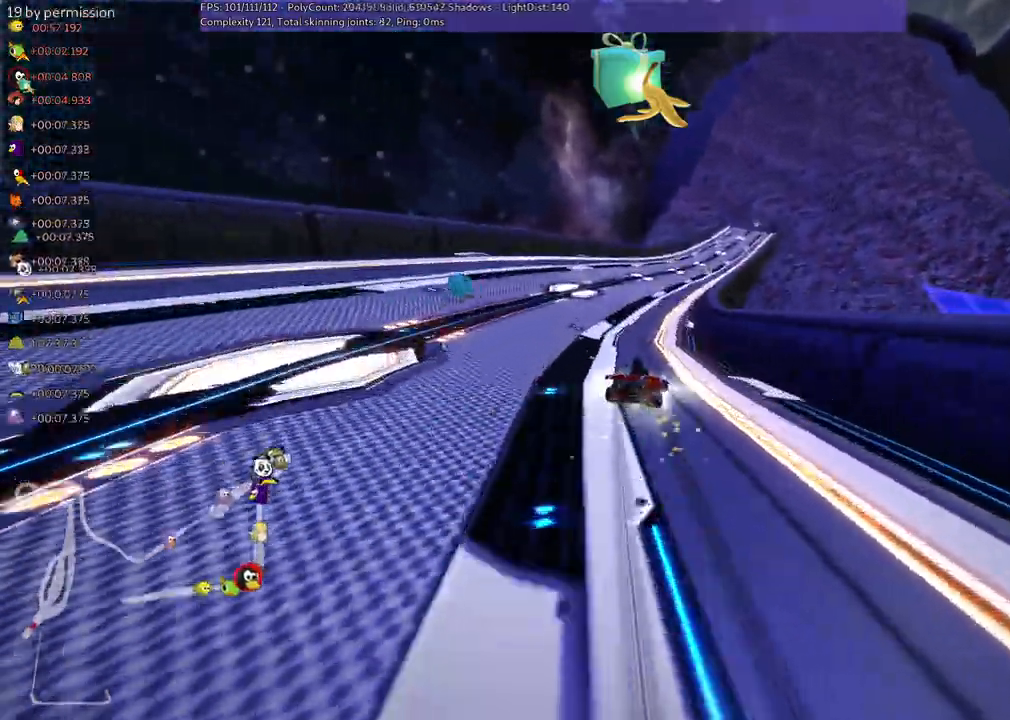
{"keys": ["left", "m", "n", "up"], "events": [[100, "right", "up"], [384, "n", "down"]]}
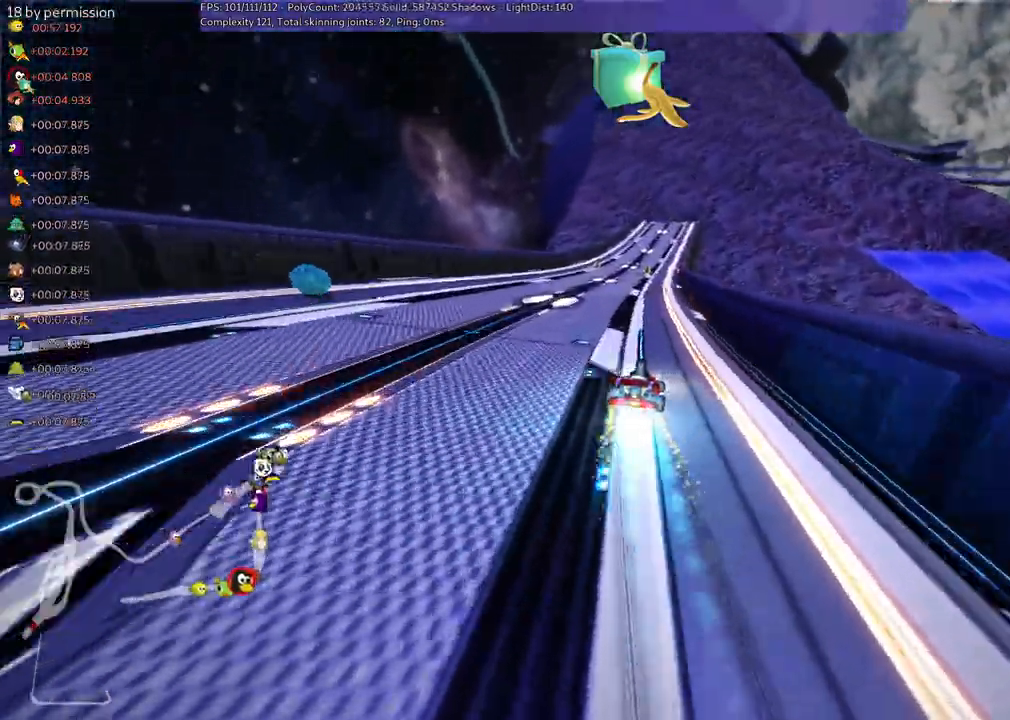
{"keys": ["left", "m", "up"], "events": [[34, "n", "up"]]}
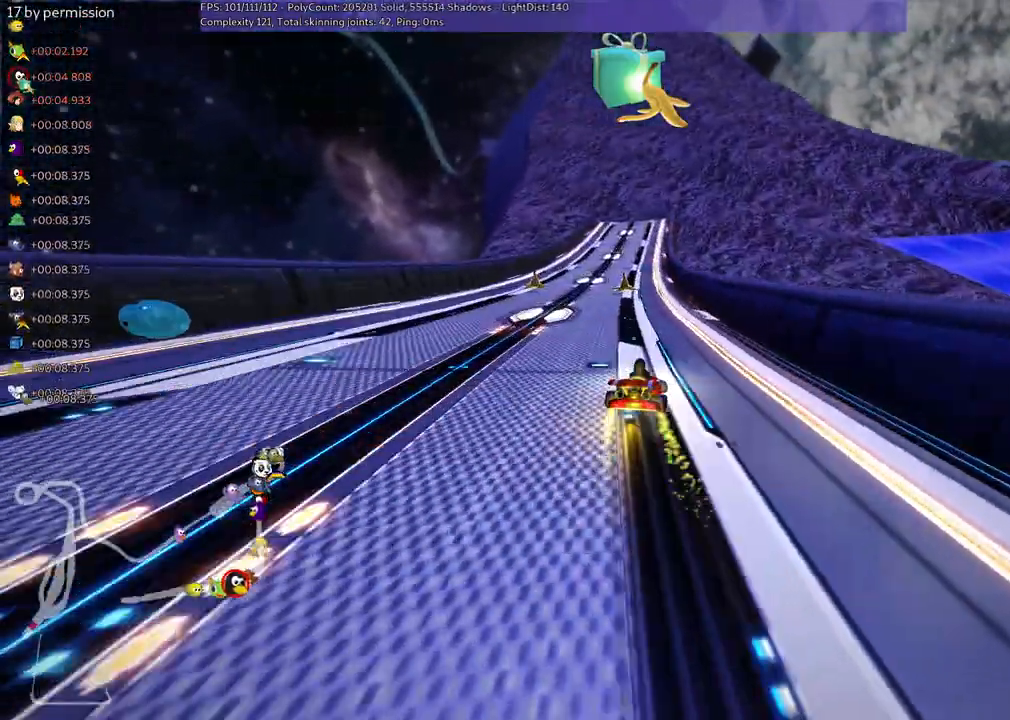
{"keys": ["up"], "events": [[150, "space", "down"], [200, "m", "up"], [284, "left", "up"], [284, "space", "up"]]}
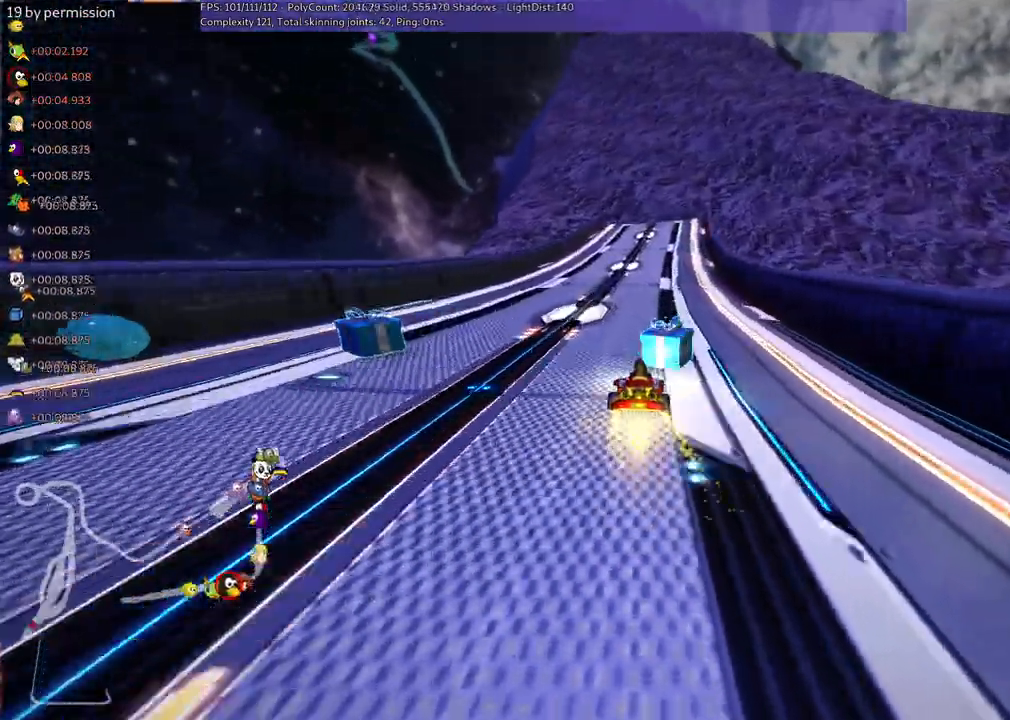
{"keys": ["left", "m", "up"], "events": [[167, "right", "down"], [450, "left", "down"], [450, "right", "up"], [500, "m", "down"]]}
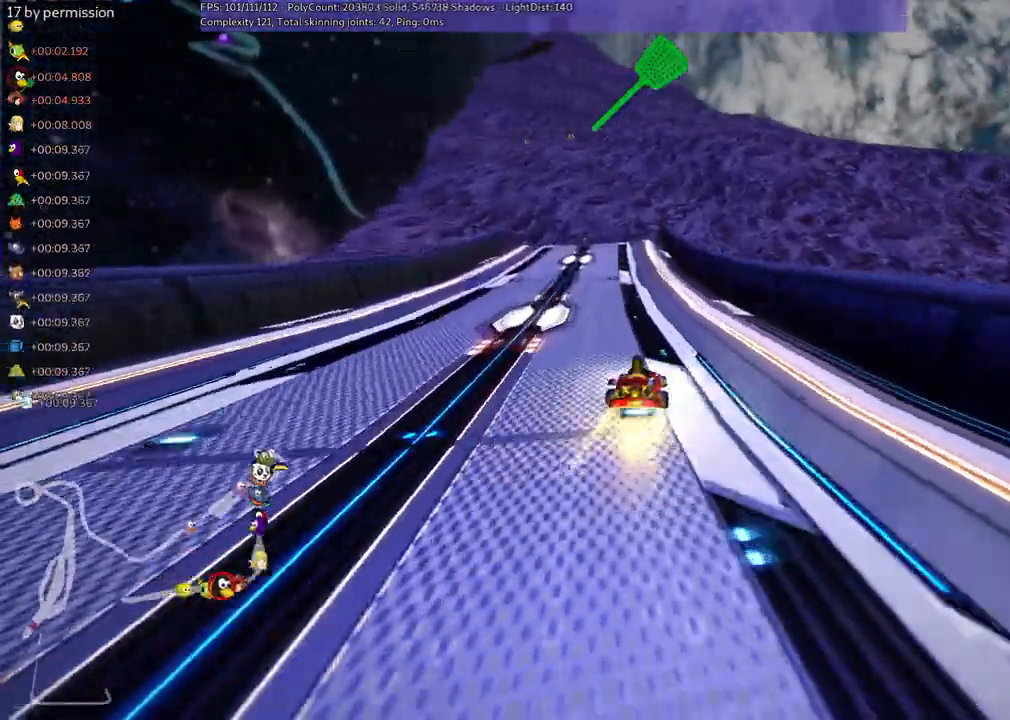
{"keys": ["m", "right", "up"], "events": [[50, "right", "down"], [100, "left", "up"], [284, "left", "down"], [384, "left", "up"]]}
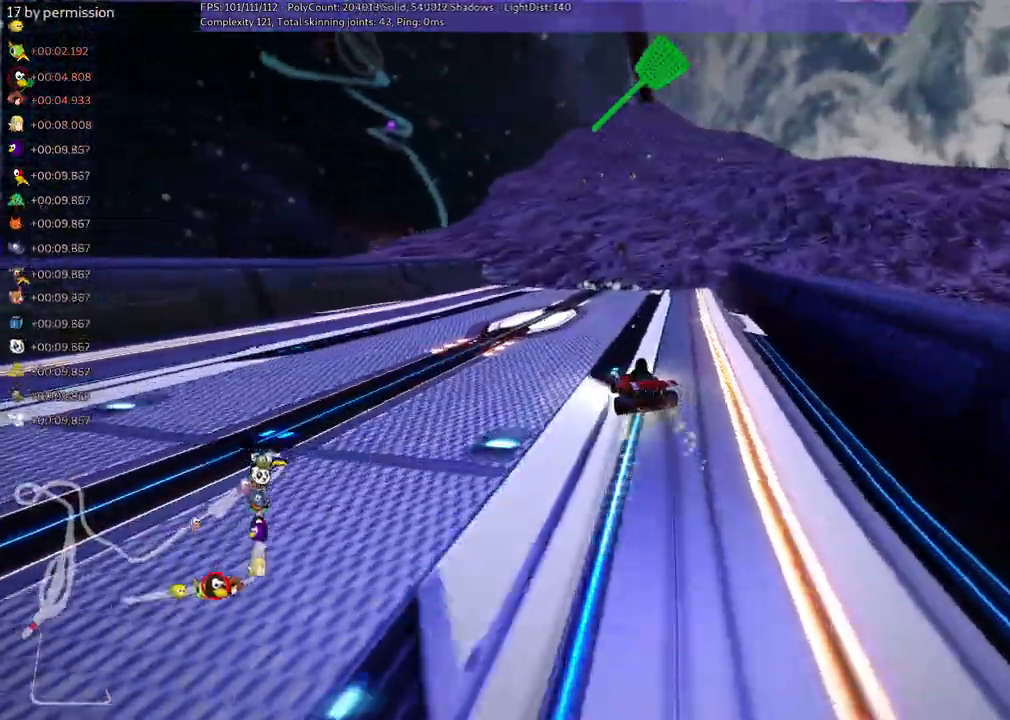
{"keys": ["m", "right", "up"], "events": []}
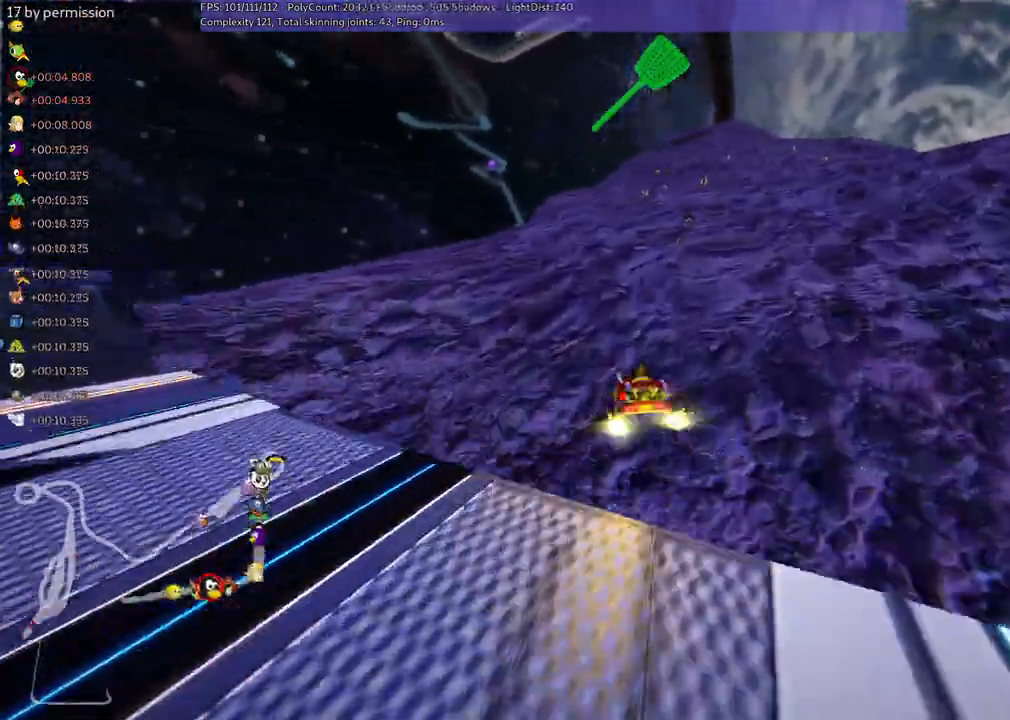
{"keys": ["n", "right", "up"], "events": [[384, "n", "down"], [417, "m", "up"]]}
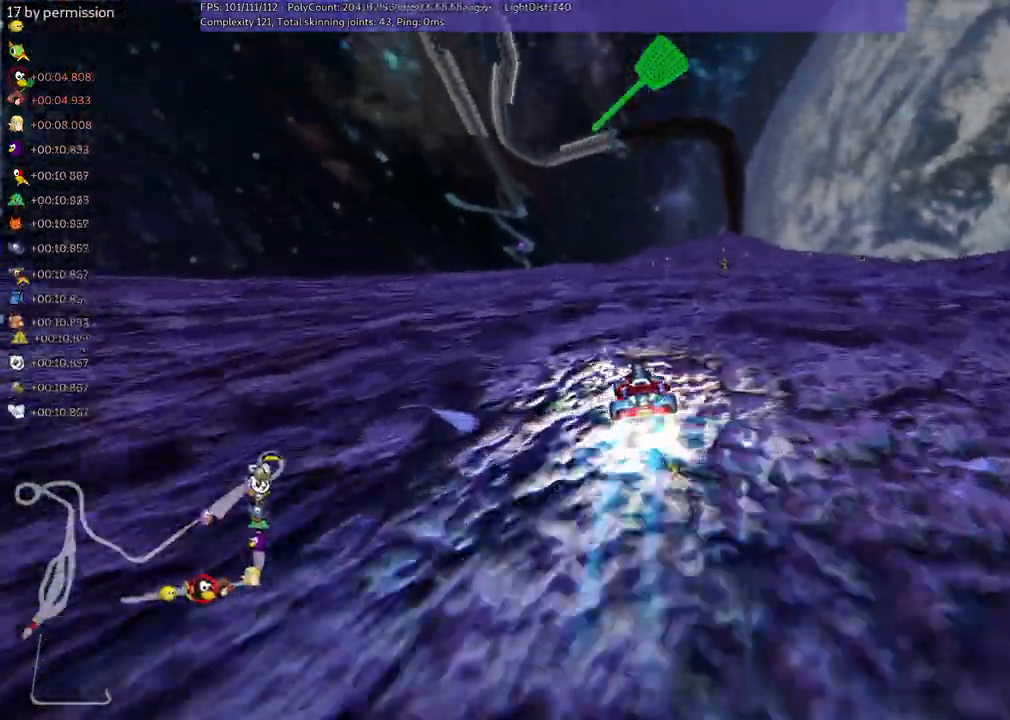
{"keys": ["left", "up"], "events": [[67, "n", "up"], [67, "right", "up"], [450, "left", "down"]]}
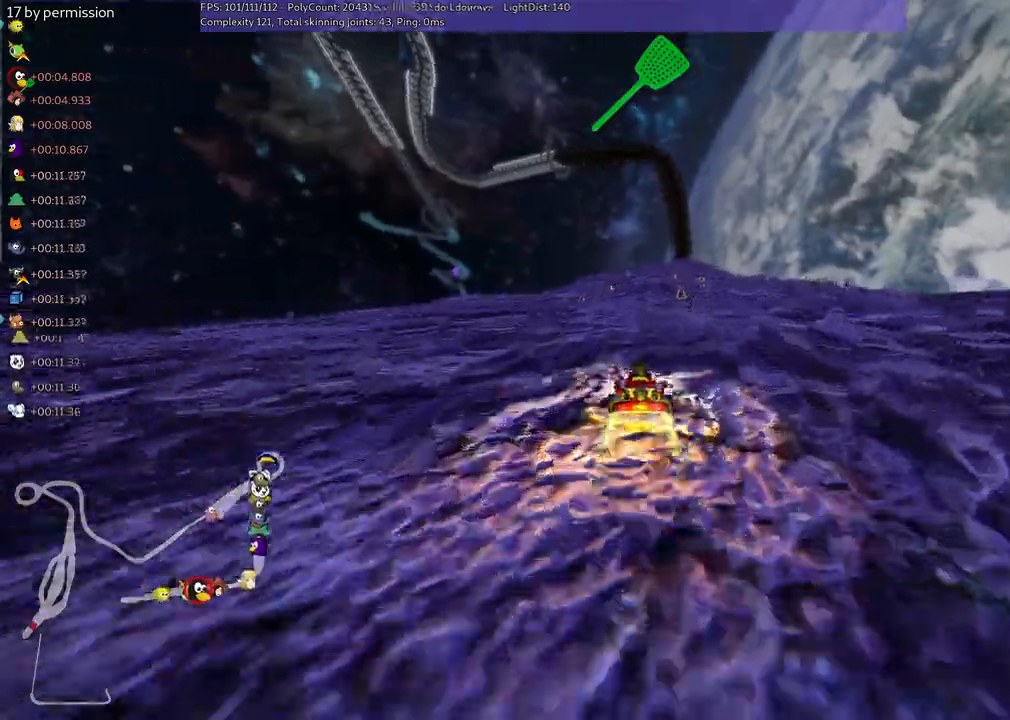
{"keys": ["left", "m", "up"], "events": [[150, "left", "up"], [184, "m", "down"], [184, "right", "down"], [284, "left", "down"], [384, "right", "up"]]}
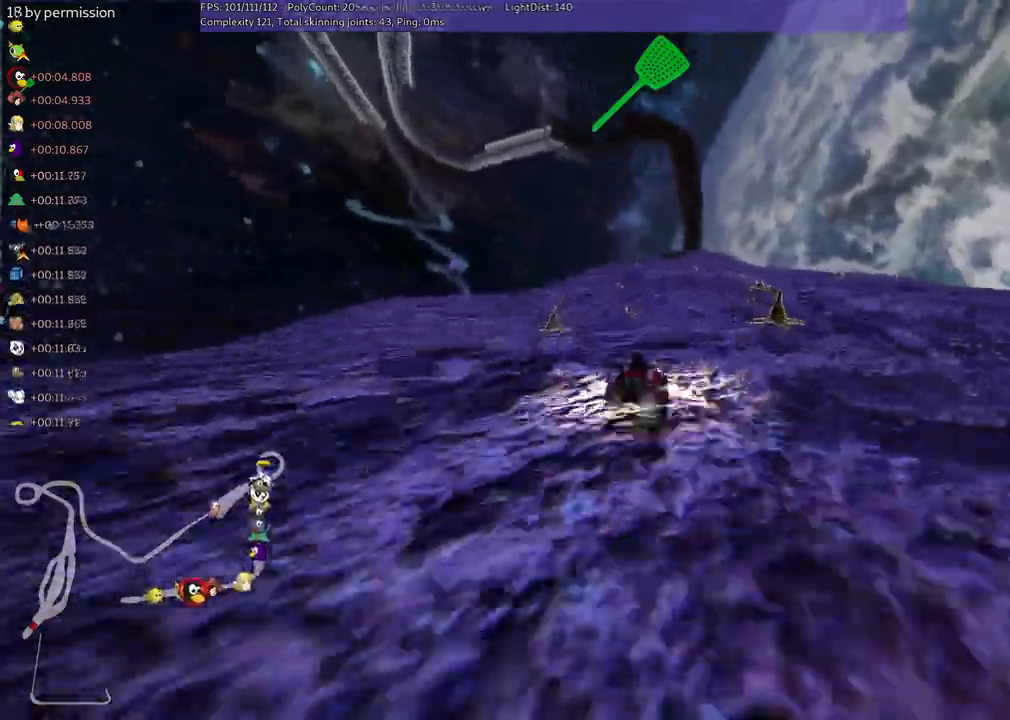
{"keys": ["left", "m", "up"], "events": []}